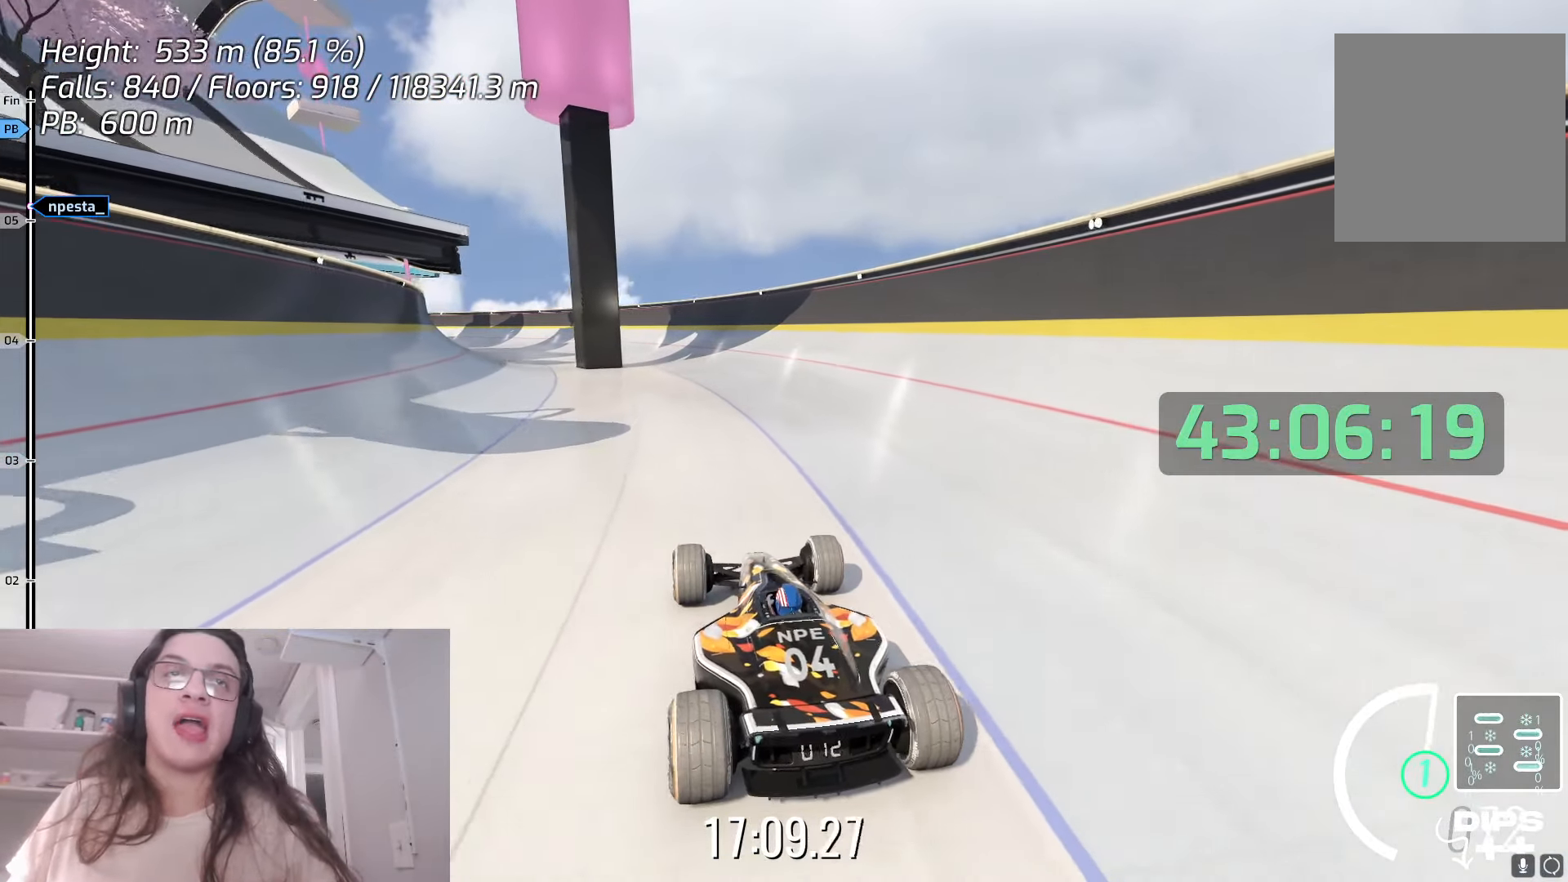
Gameplay with keyboard; each line is a JSON object with the keys held at the frame after it. "events" lists presses ("down") and releases ("up") of "down", "left", "right", "space" and "up" between this image and that frame as [ms after this image, input, new state], when the widget could be followed in between. No other keys are recorded. Mouse input is not recorded.
{"keys": [], "events": [[233, "right", "down"], [450, "right", "up"]]}
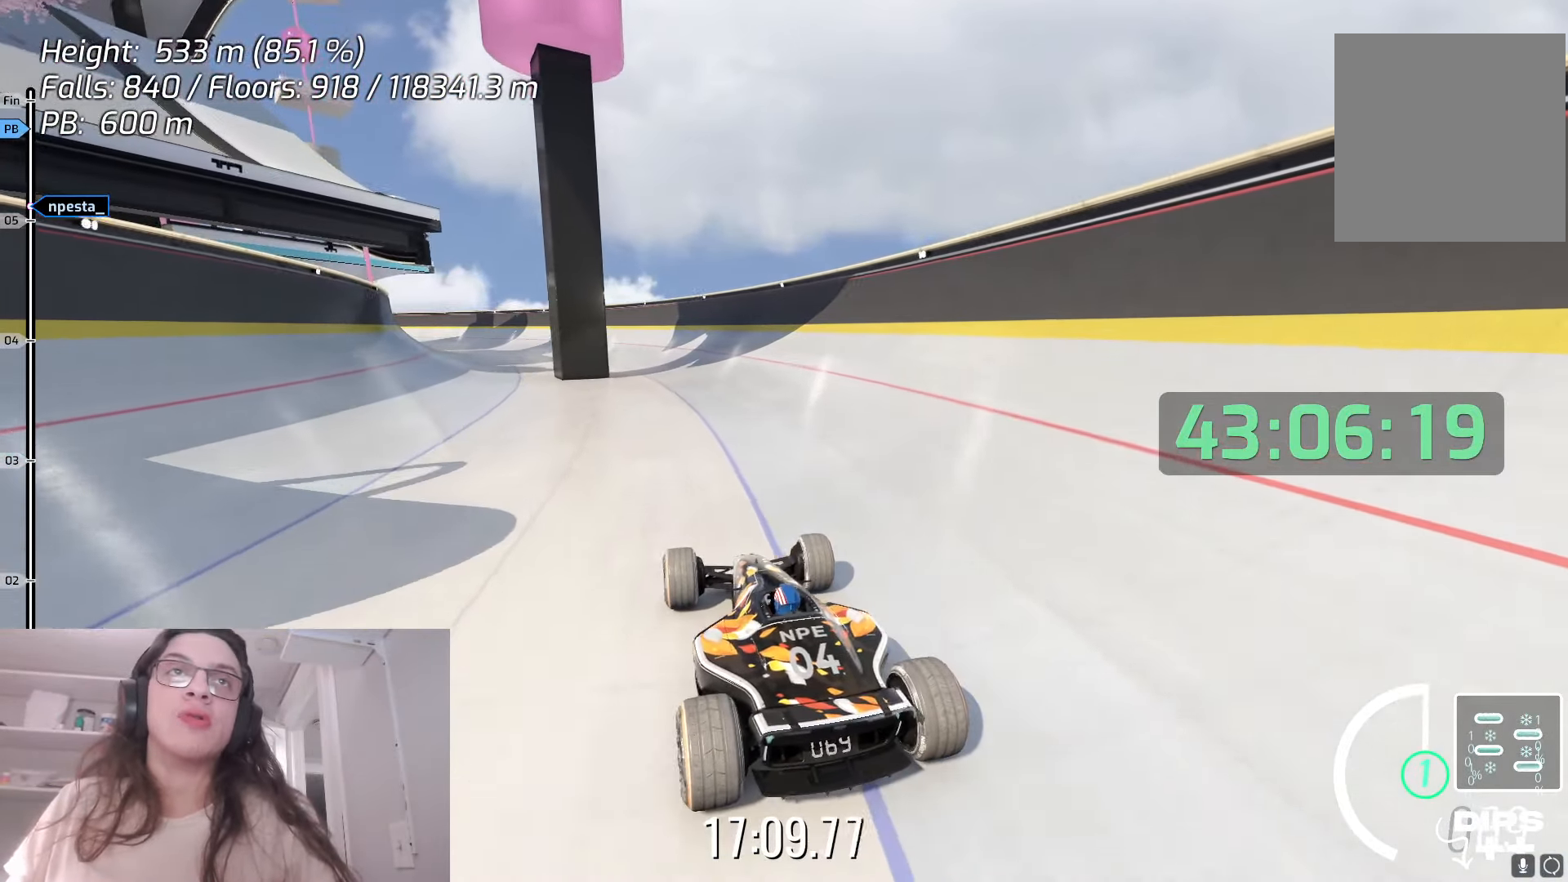
{"keys": [], "events": [[100, "up", "down"], [333, "up", "up"], [383, "left", "down"], [450, "left", "up"]]}
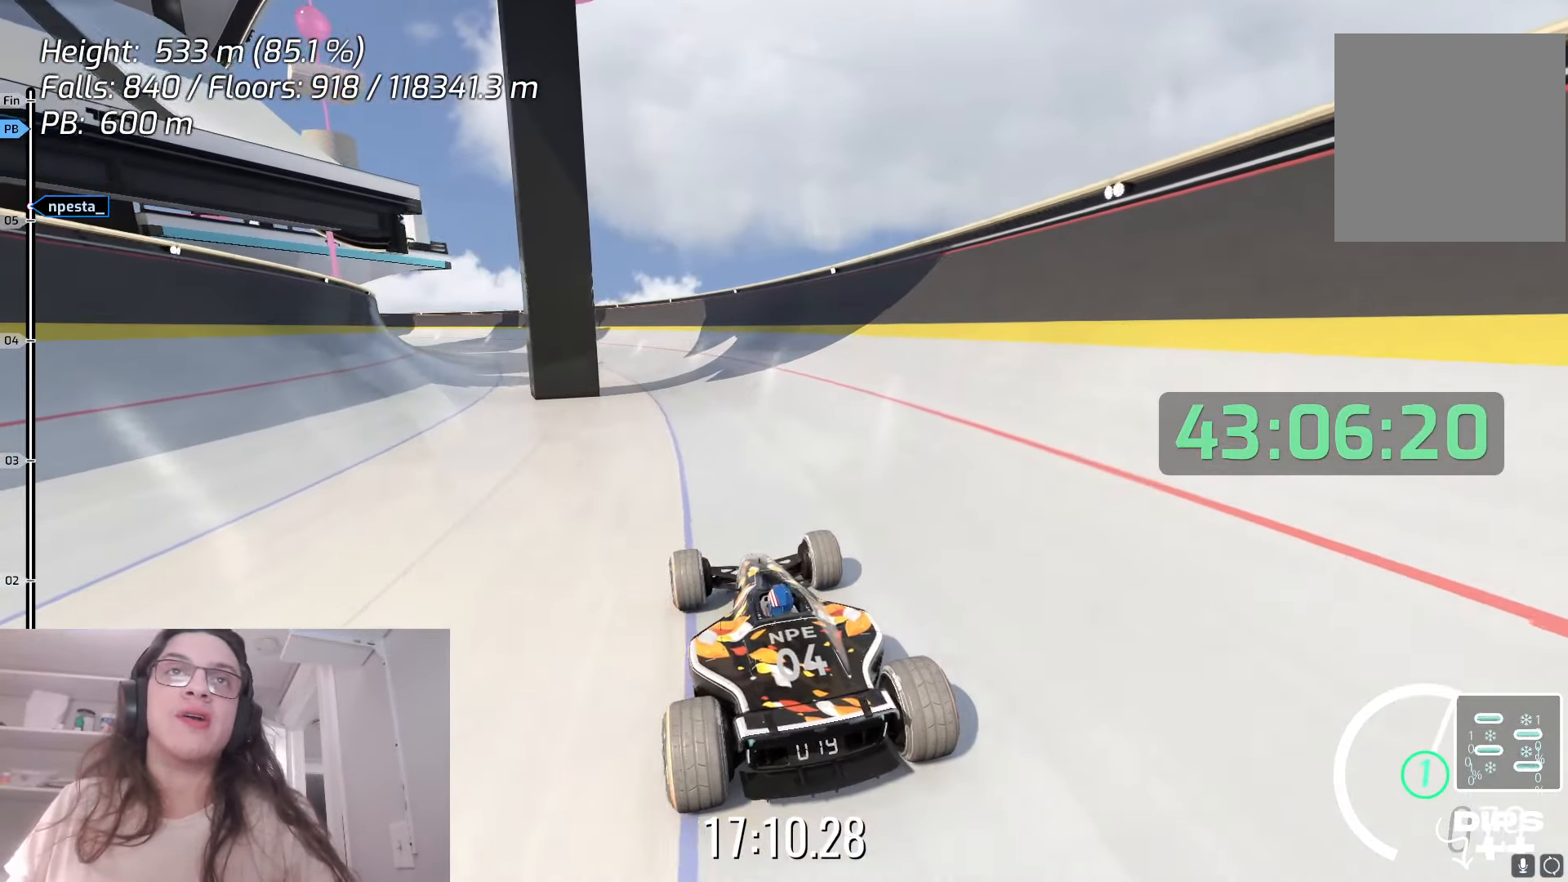
{"keys": [], "events": [[200, "up", "down"], [317, "left", "down"], [350, "up", "up"], [450, "left", "up"]]}
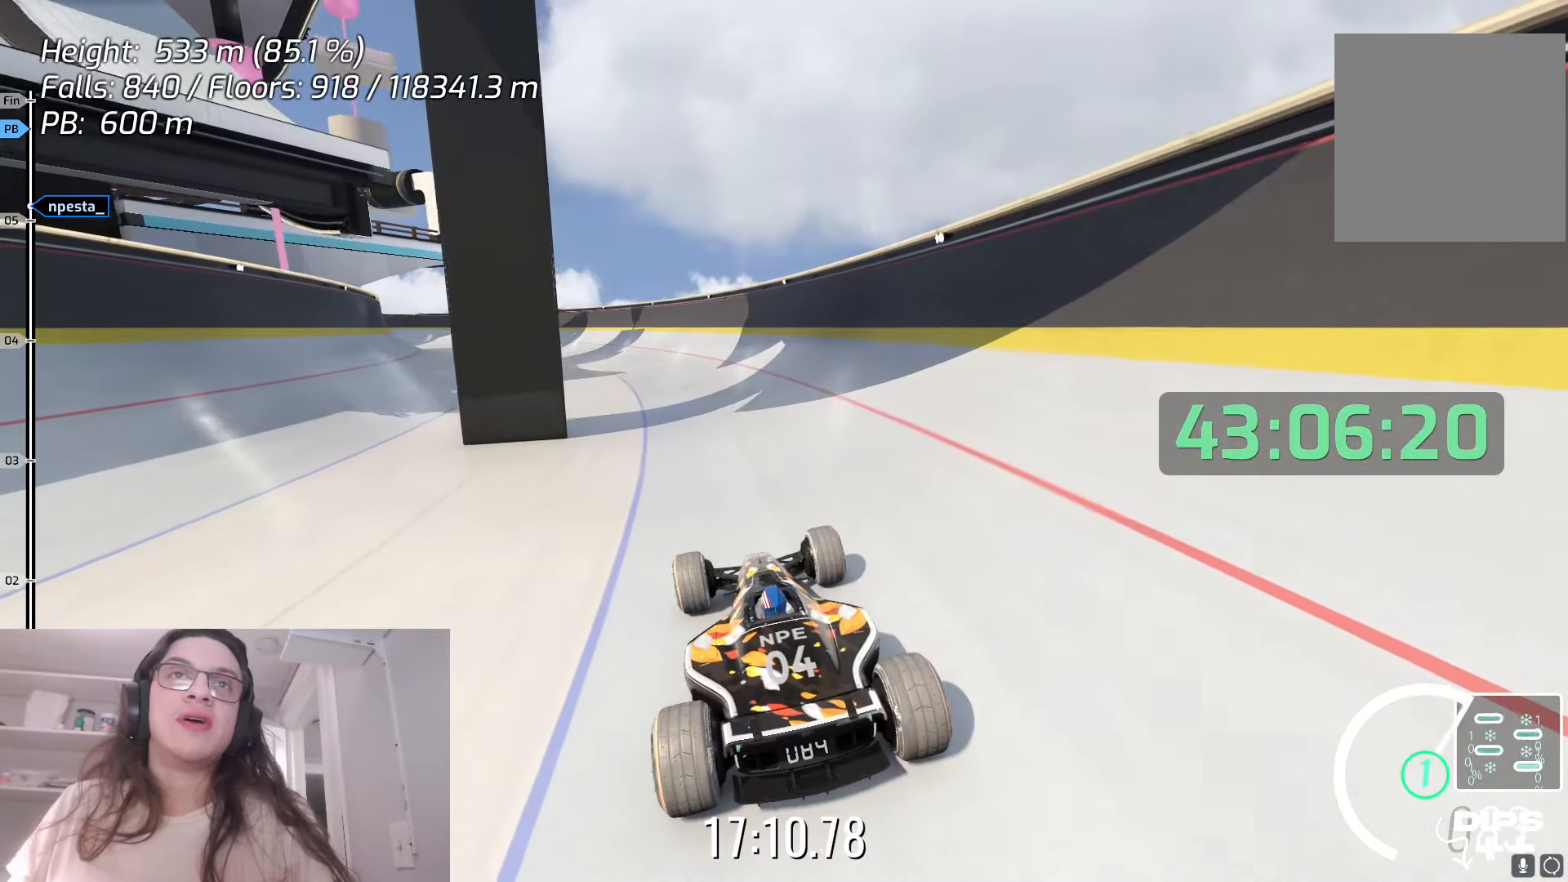
{"keys": [], "events": [[183, "up", "down"], [367, "up", "up"]]}
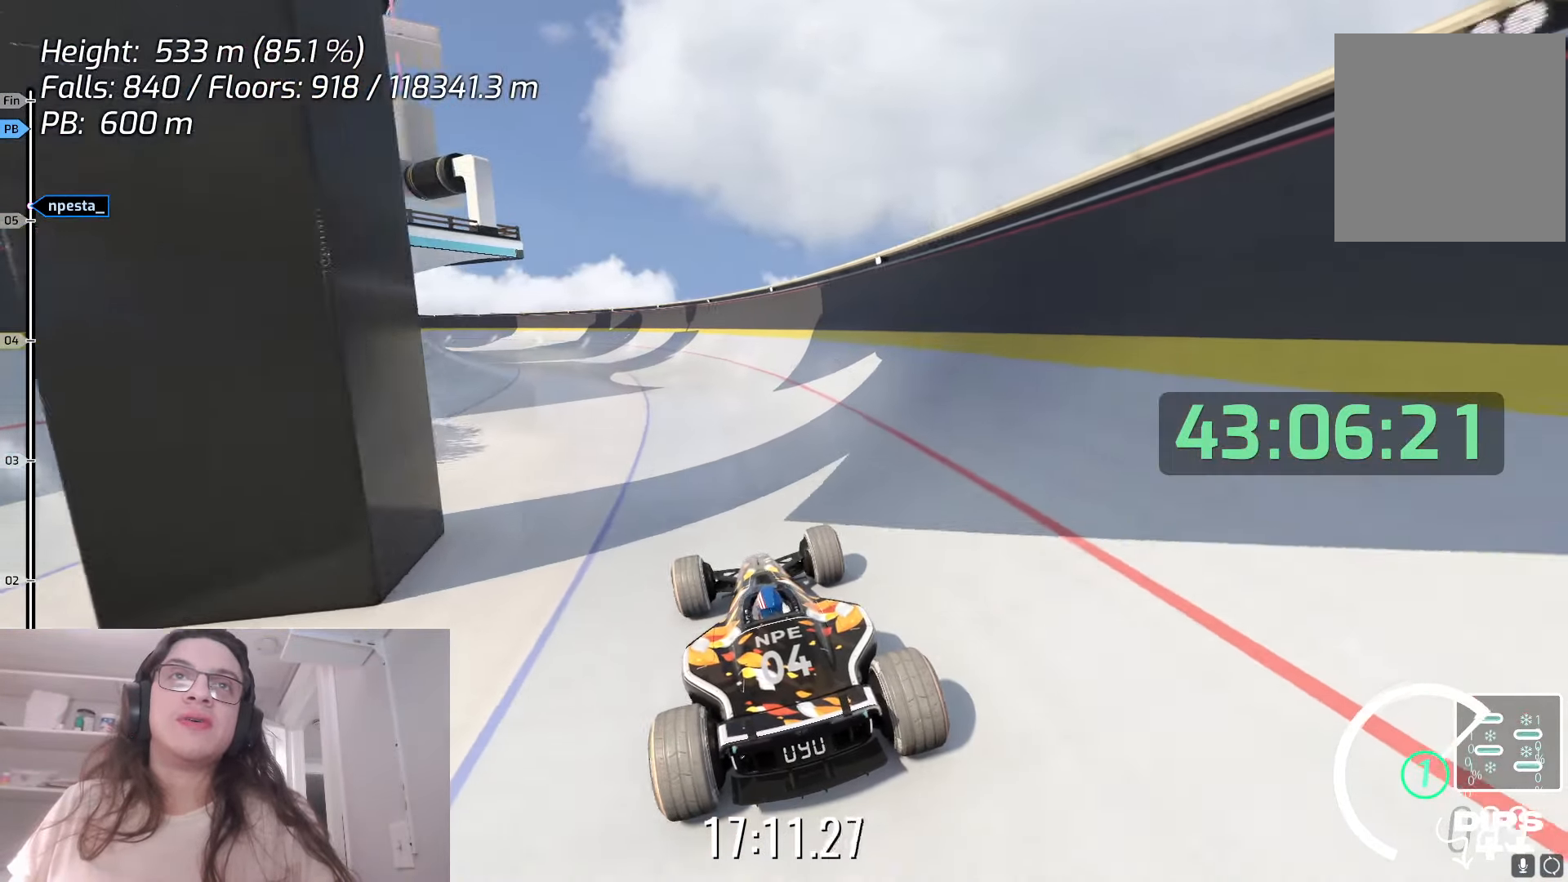
{"keys": [], "events": [[317, "up", "down"], [433, "up", "up"]]}
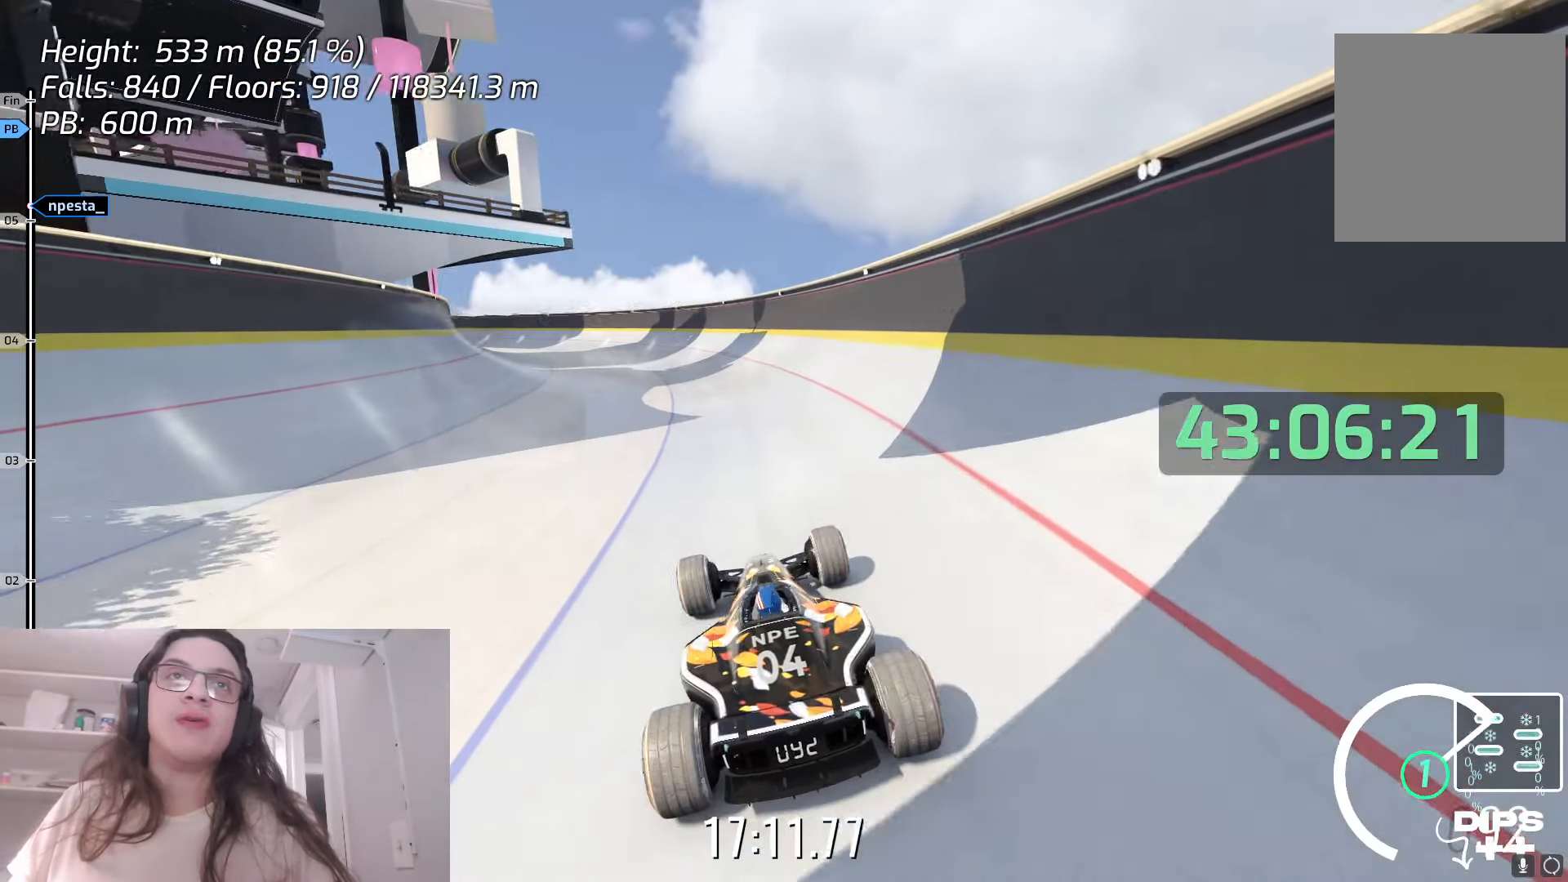
{"keys": ["up"], "events": [[100, "right", "down"], [233, "right", "up"], [400, "up", "down"]]}
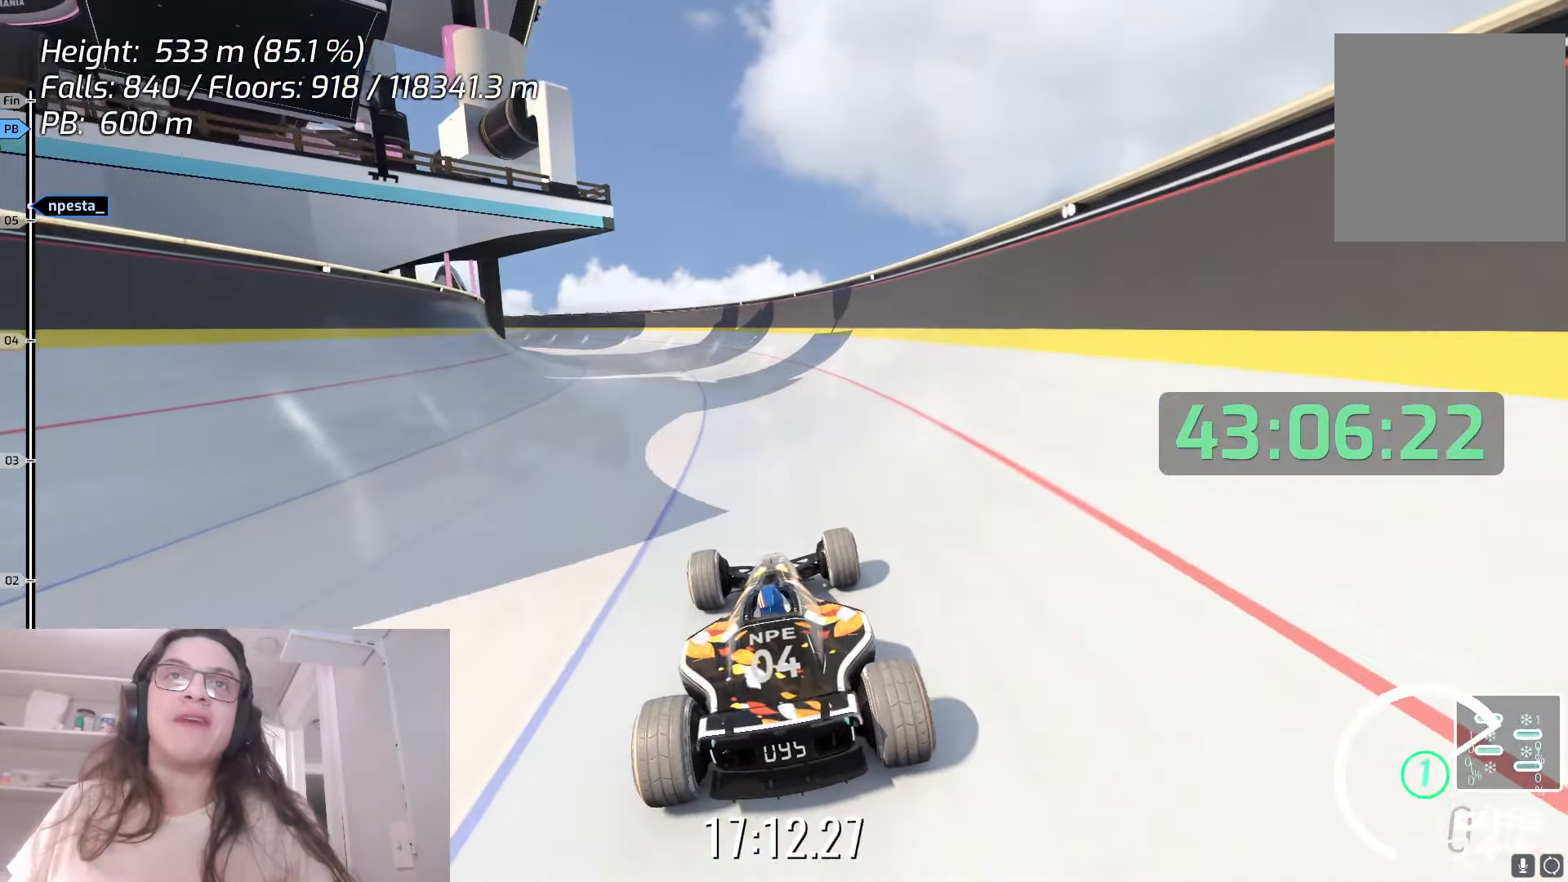
{"keys": [], "events": [[17, "up", "up"]]}
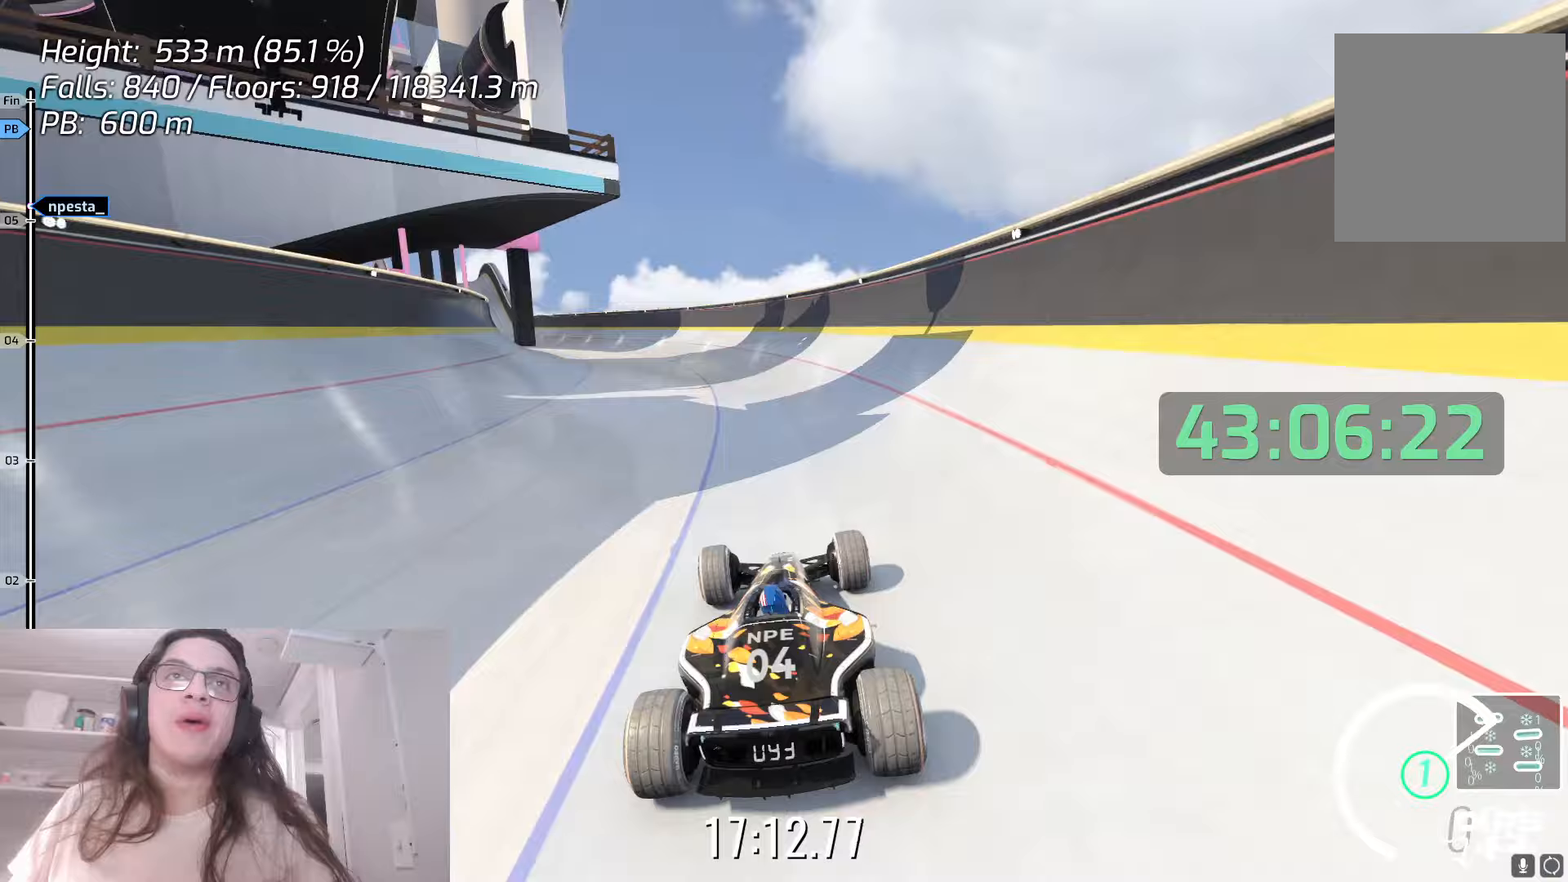
{"keys": ["up"], "events": [[33, "up", "down"], [100, "up", "up"], [500, "up", "down"]]}
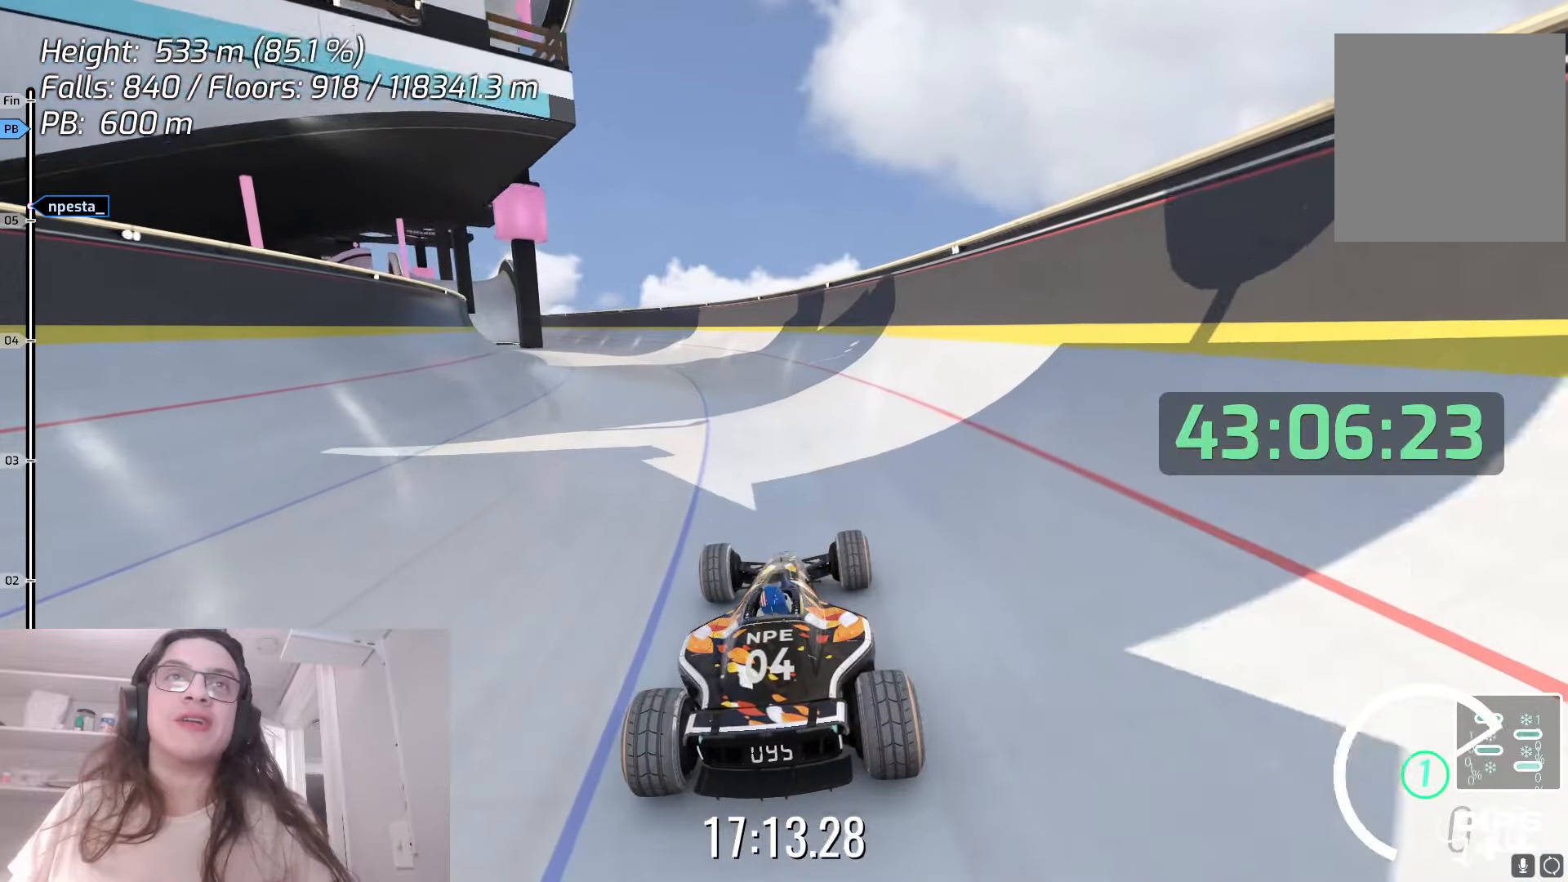
{"keys": ["left", "up"], "events": [[117, "up", "up"], [400, "left", "down"], [433, "up", "down"]]}
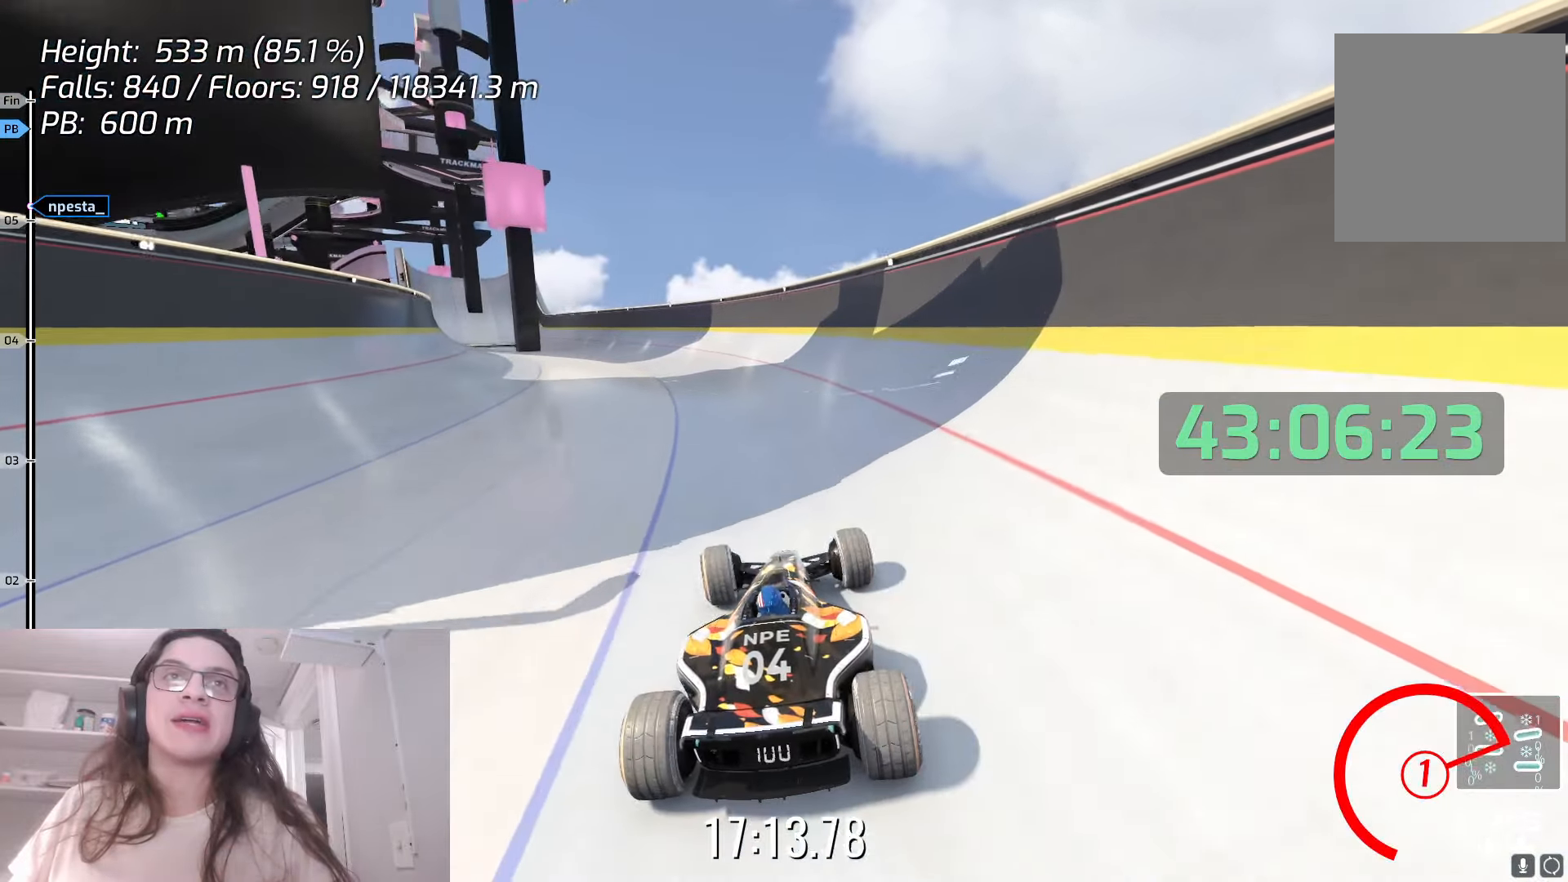
{"keys": ["up"], "events": [[33, "left", "up"], [33, "up", "up"], [433, "up", "down"]]}
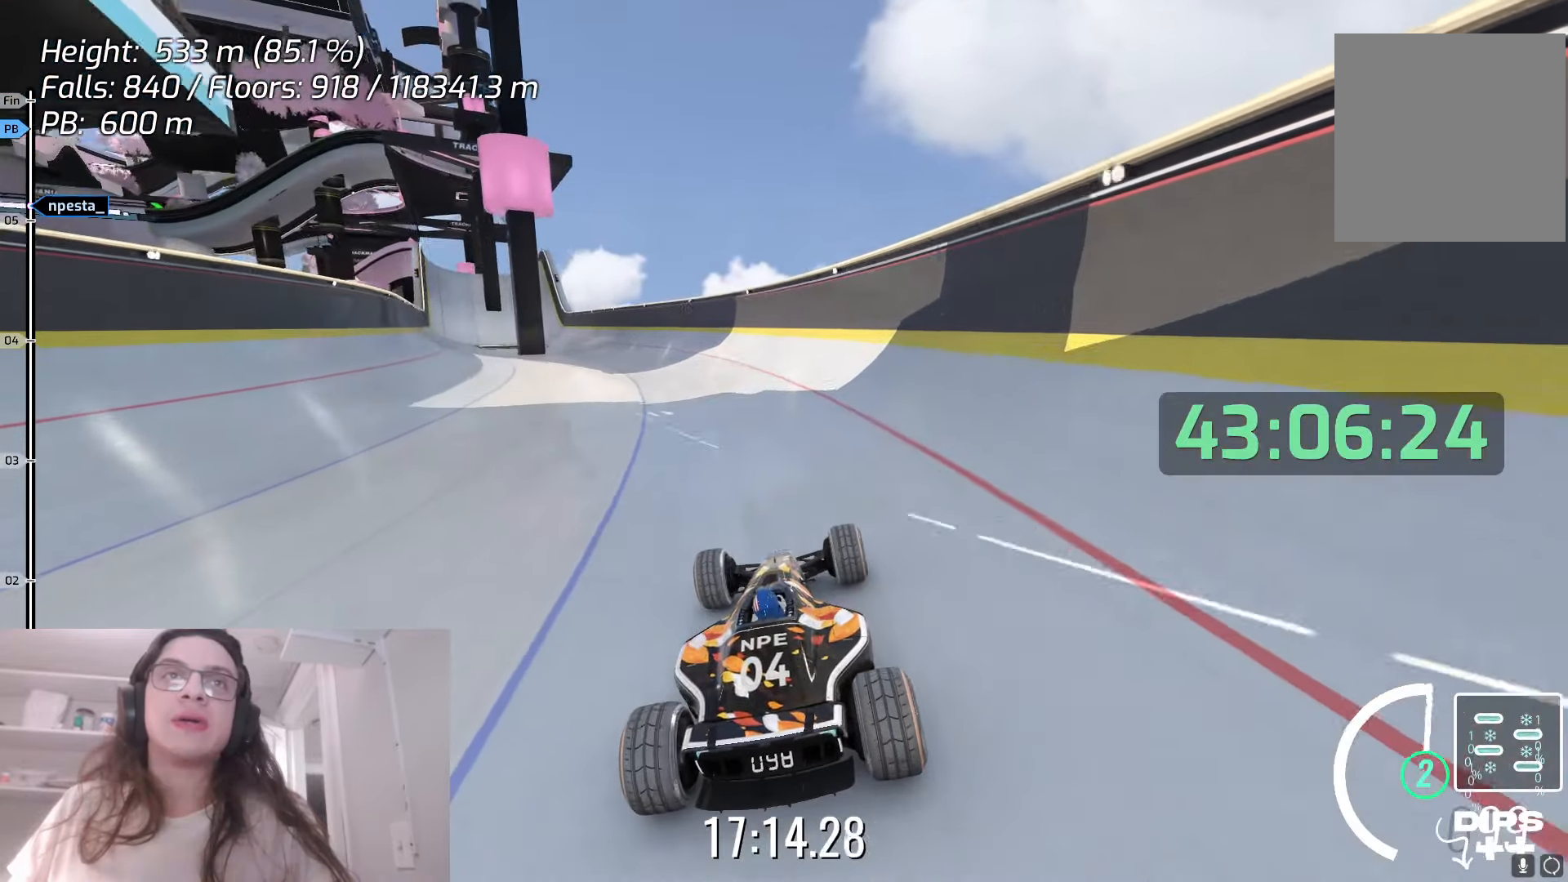
{"keys": ["up"], "events": [[33, "up", "up"], [450, "up", "down"]]}